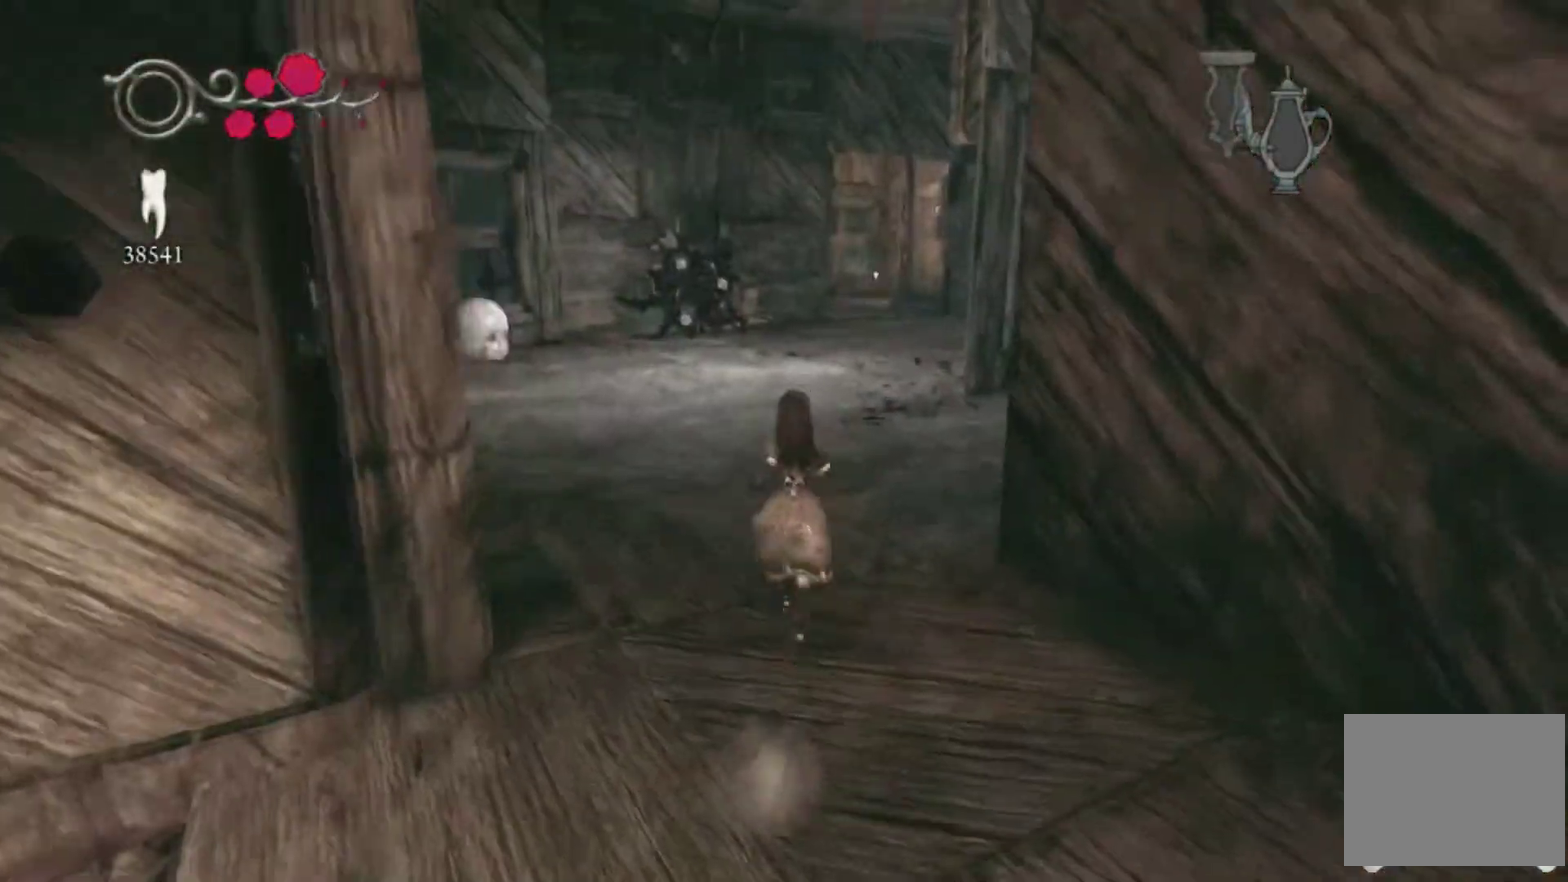
Gameplay with a controller (Xbox layout); each line is a JSON object with the inputs held at the frame after it. "events" lists button and stick changes between this image and that frame as [ms after this image, input, new state], when the widget could be followed in between. This overlay highlights the sticks when they move; stick clicks (L3 R3) are not distinguishable. Not read: L1 L2 L3 R1 R2 R3.
{"buttons": [], "left_stick": "up", "right_stick": "right"}
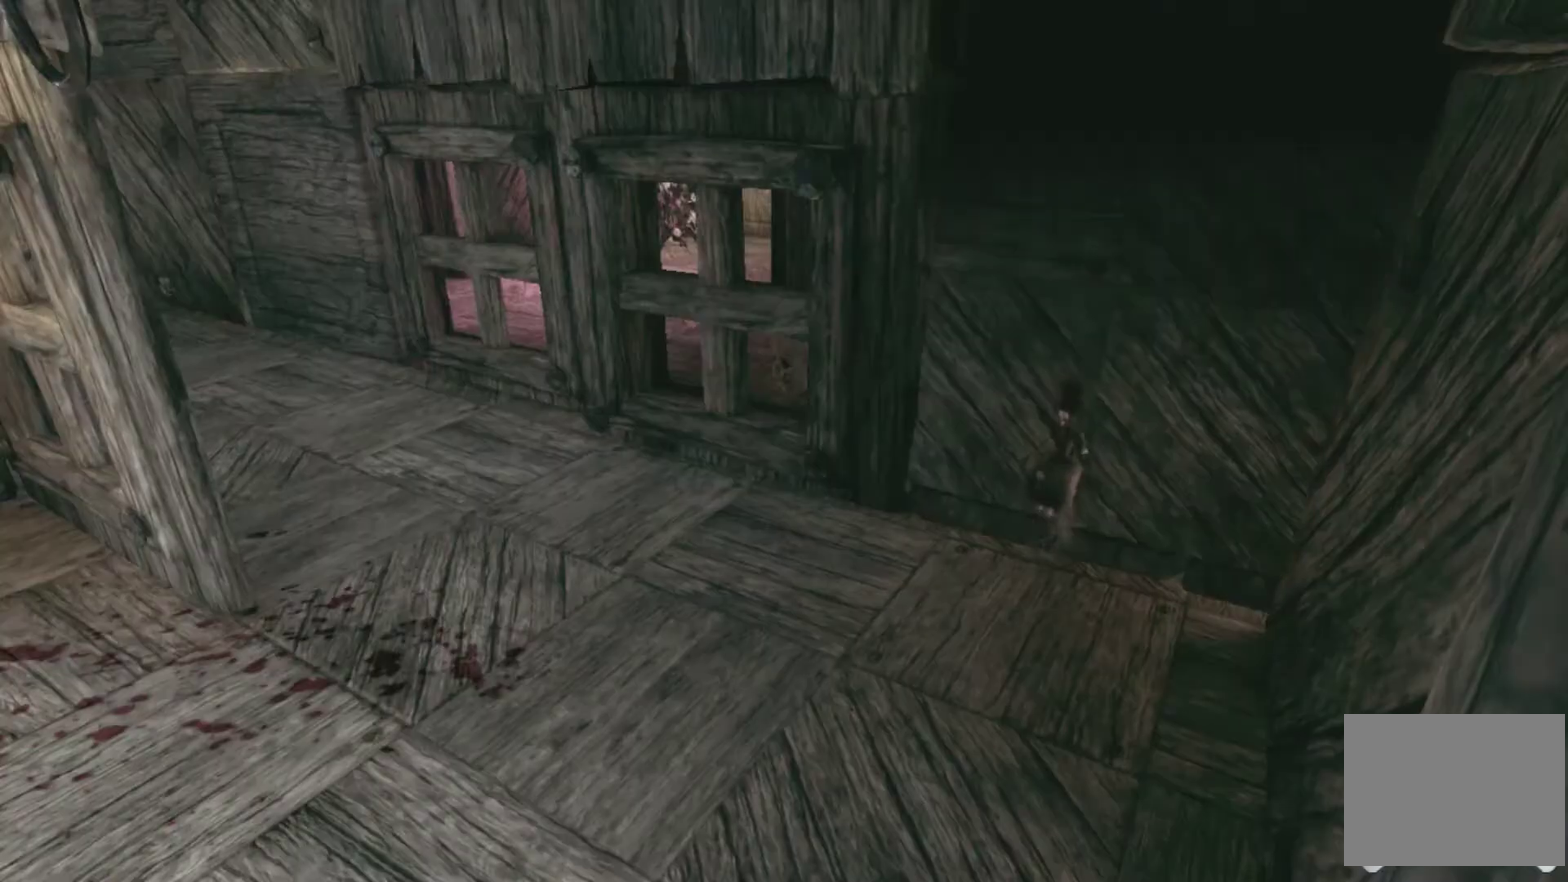
{"buttons": [], "left_stick": "center", "right_stick": "center"}
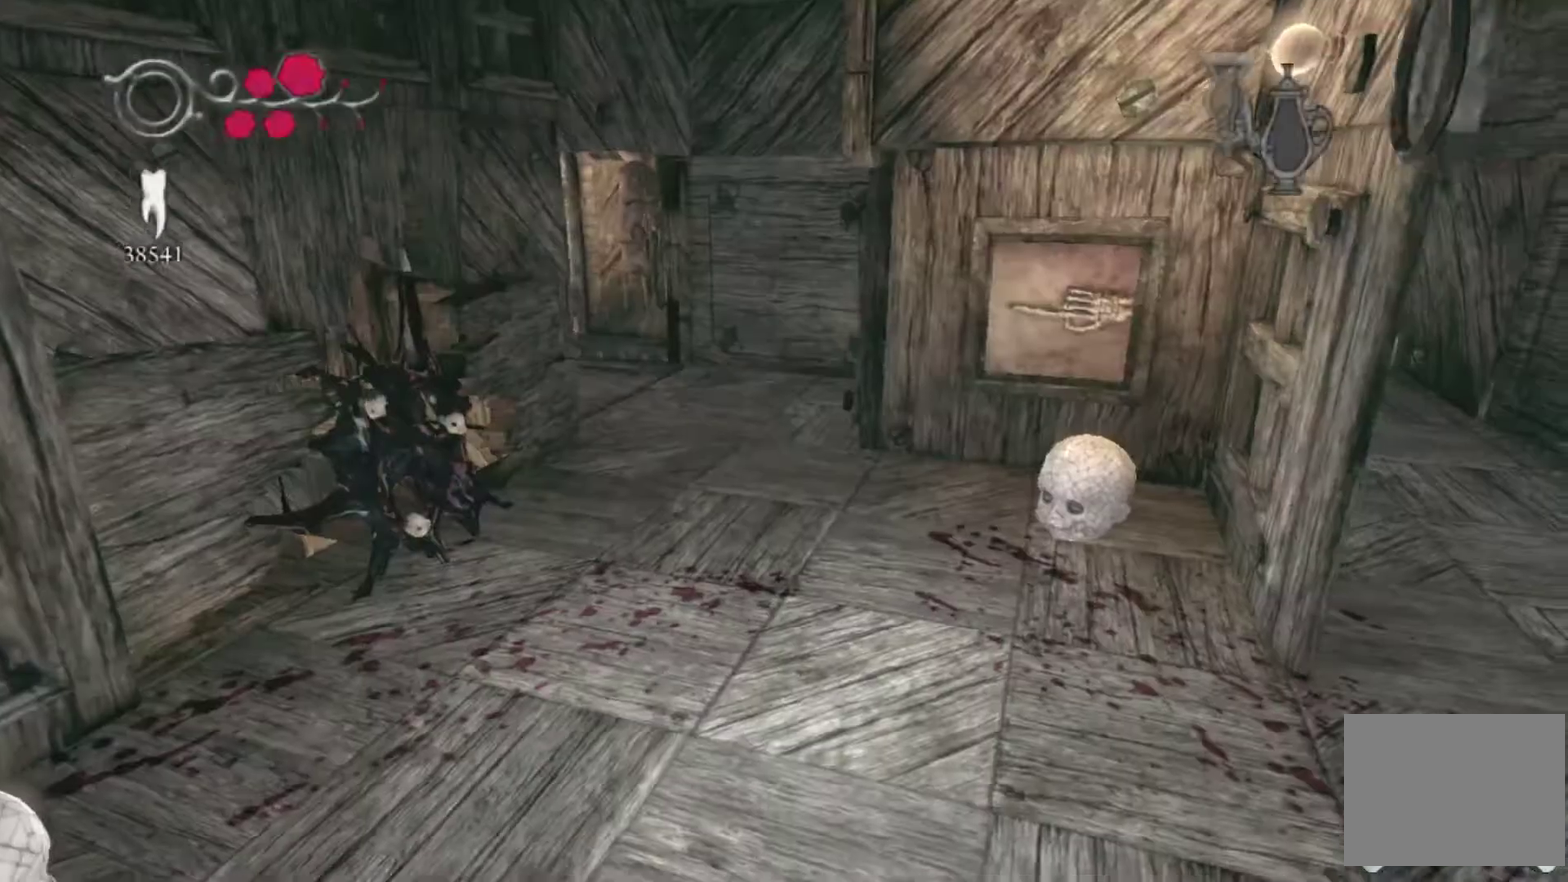
{"buttons": [], "left_stick": "center", "right_stick": "center", "events": [[34, "SELECT", "down"], [167, "SELECT", "up"]]}
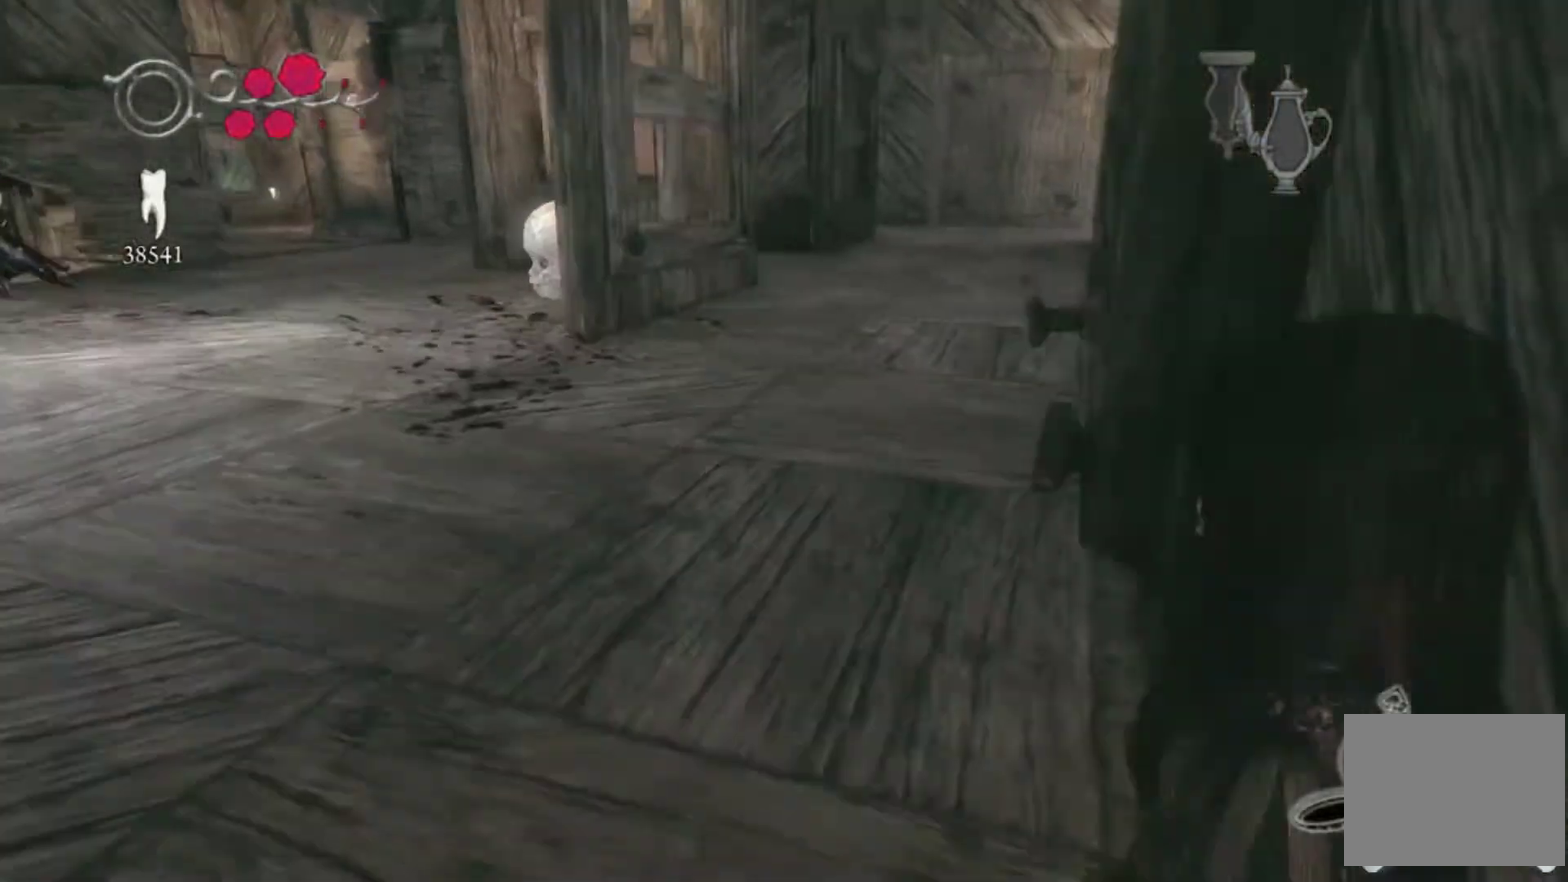
{"buttons": [], "left_stick": "up", "right_stick": "center", "events": [[367, "left_stick", "up"]]}
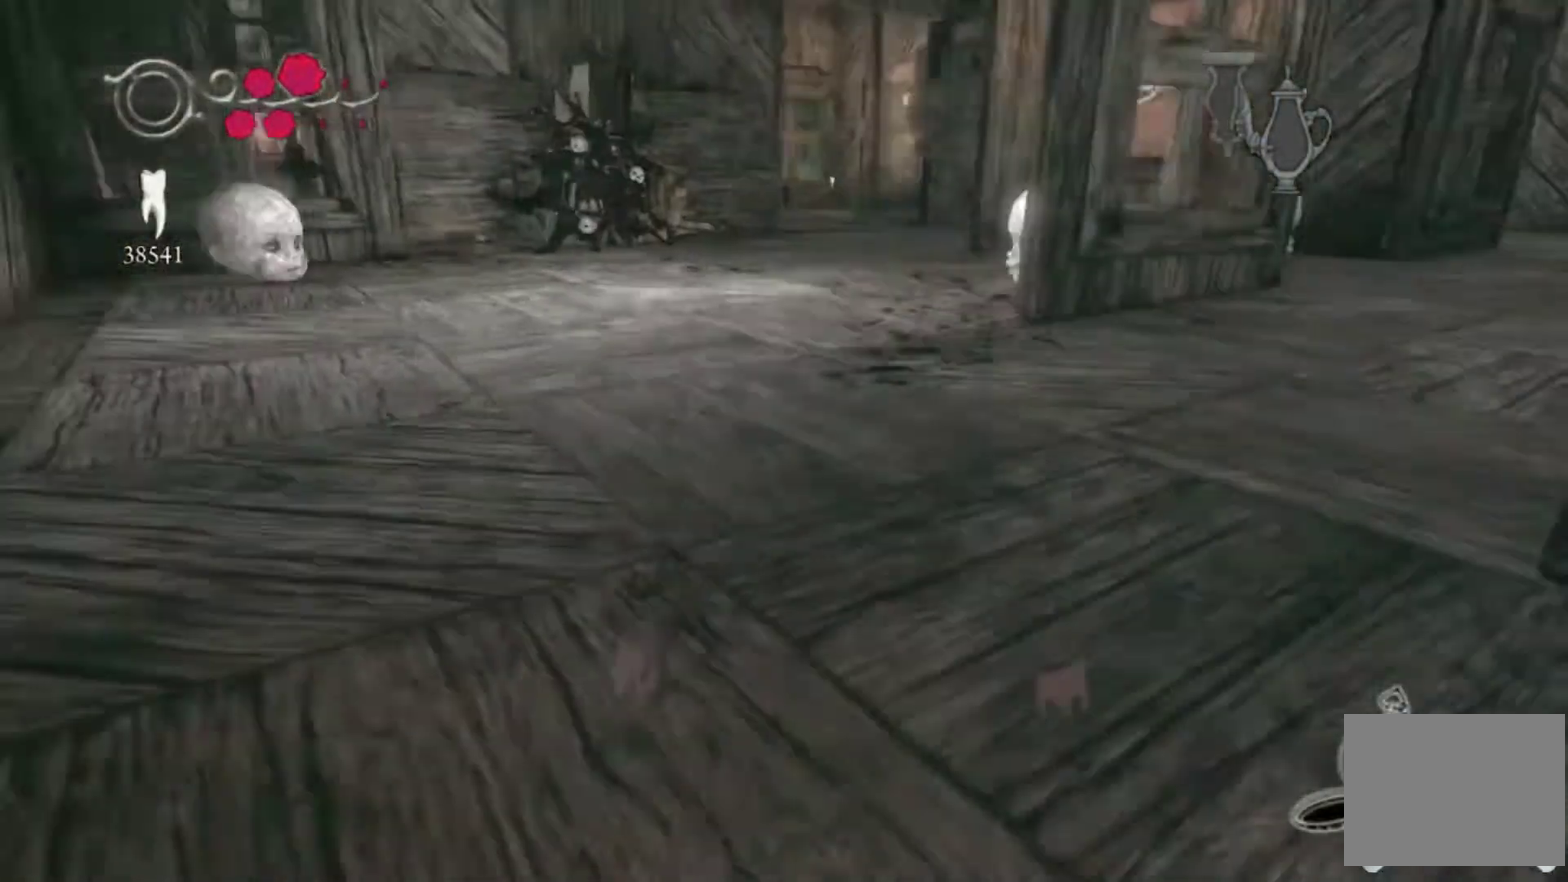
{"buttons": [], "left_stick": "up-right", "right_stick": "center", "events": [[401, "left_stick", "up-right"]]}
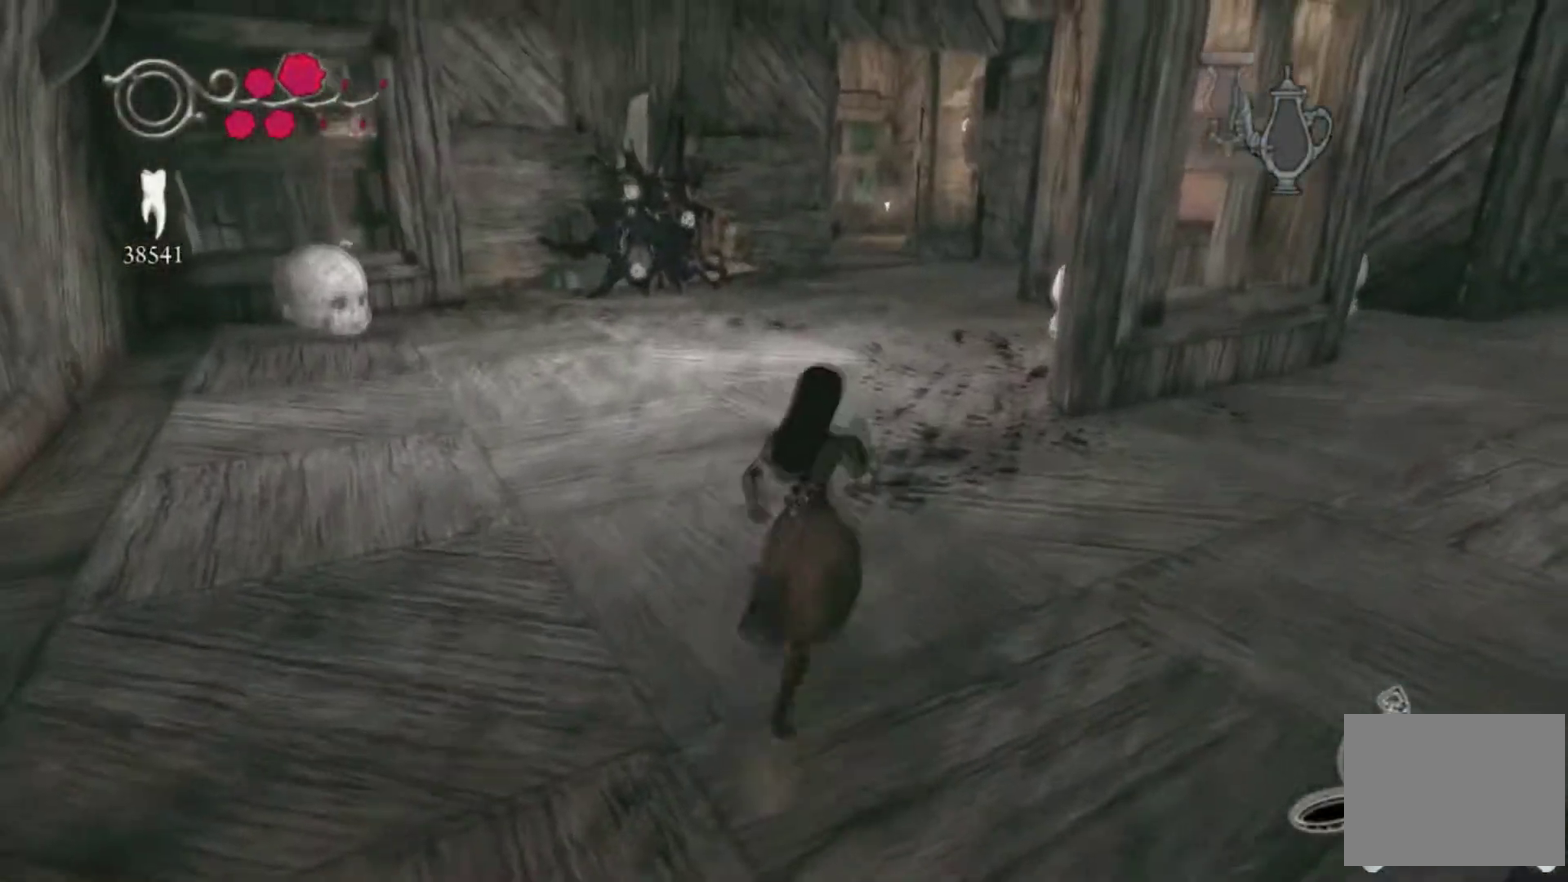
{"buttons": [], "left_stick": "center", "right_stick": "center", "events": [[66, "left_stick", "up"], [267, "left_stick", "center"]]}